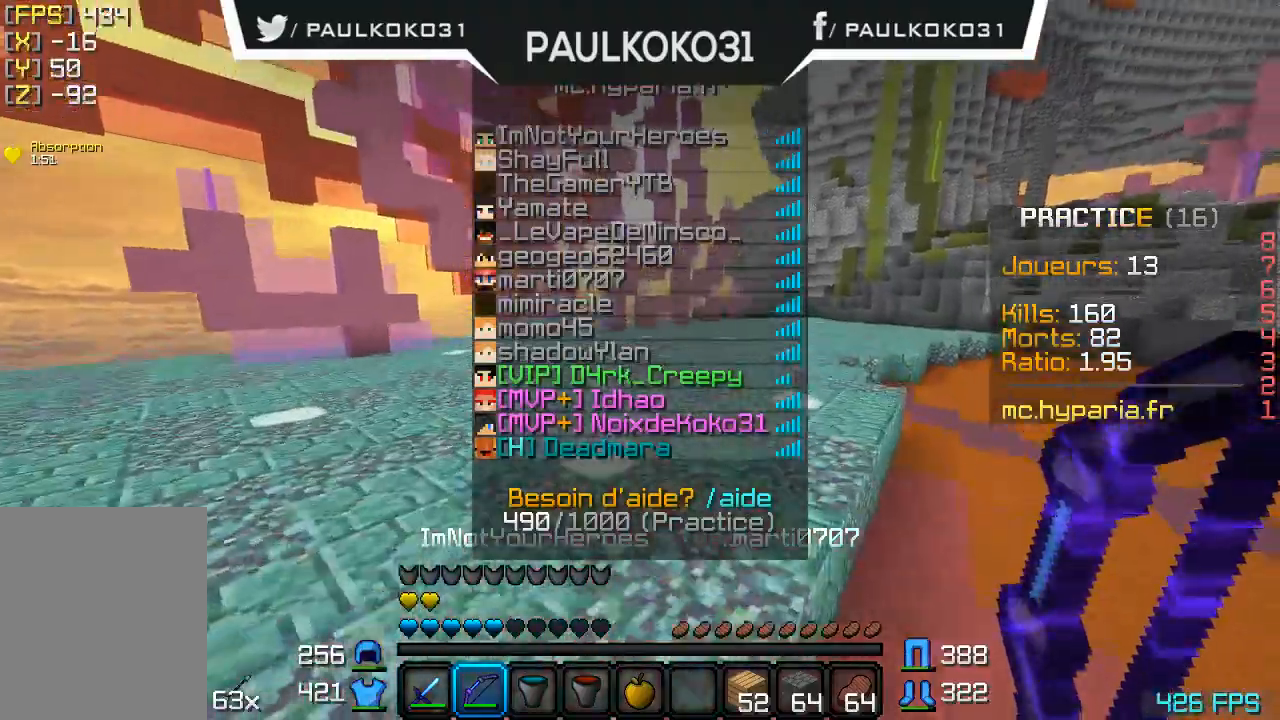
Gameplay with keyboard and mouse; each line is a JSON object with the keys and mouse buttons held at the frame after it. "events" lists presses ("down") and releases ("up") of "a", "d", "s", "w", "mouse_left" and "mouse_right" between this image and that frame as [ms after this image, input, new state], when the widget could be followed in between. "mouse_left", "mouse_right" = the "left", "right" buttons of the "mouse" list. No other keys are recorded. Fast repeated clicks can show as one long hold. Mouse movement is not recorded.
{"keys": [], "mouse": ["right"], "events": [[367, "mouse_right", "down"]]}
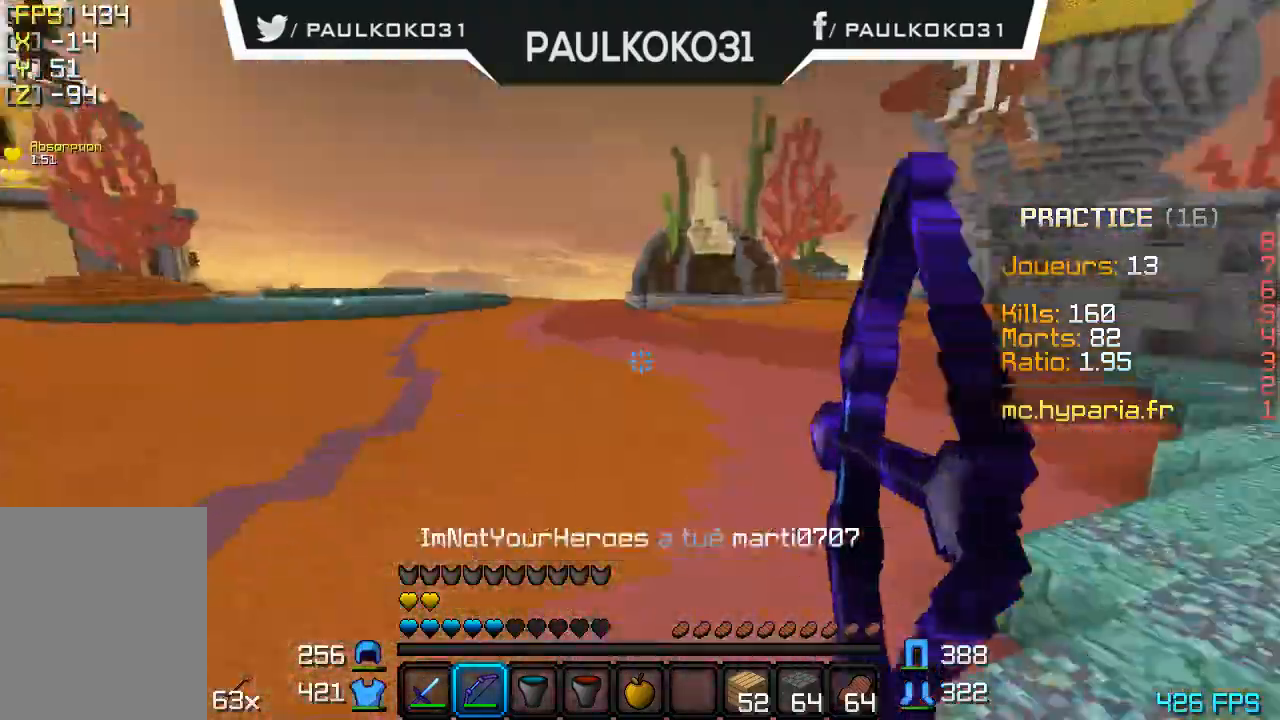
{"keys": ["s"], "mouse": ["right"], "events": [[134, "s", "down"]]}
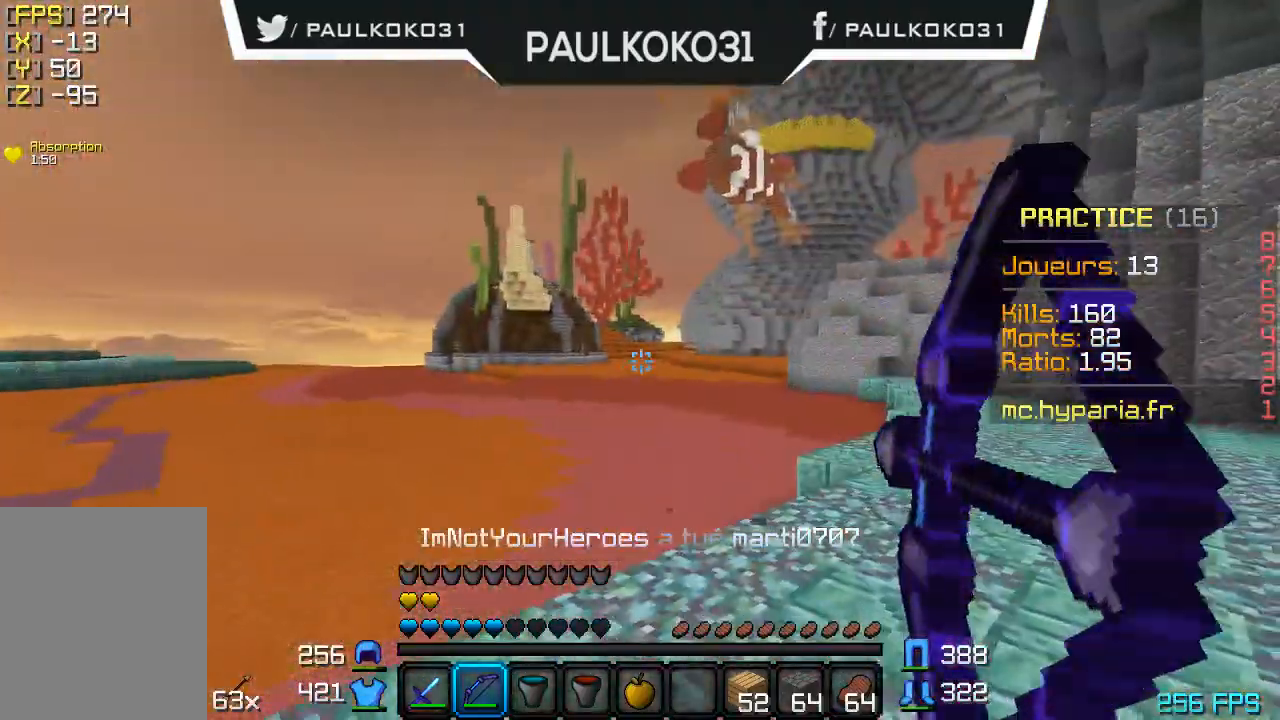
{"keys": ["s"], "mouse": ["right"], "events": []}
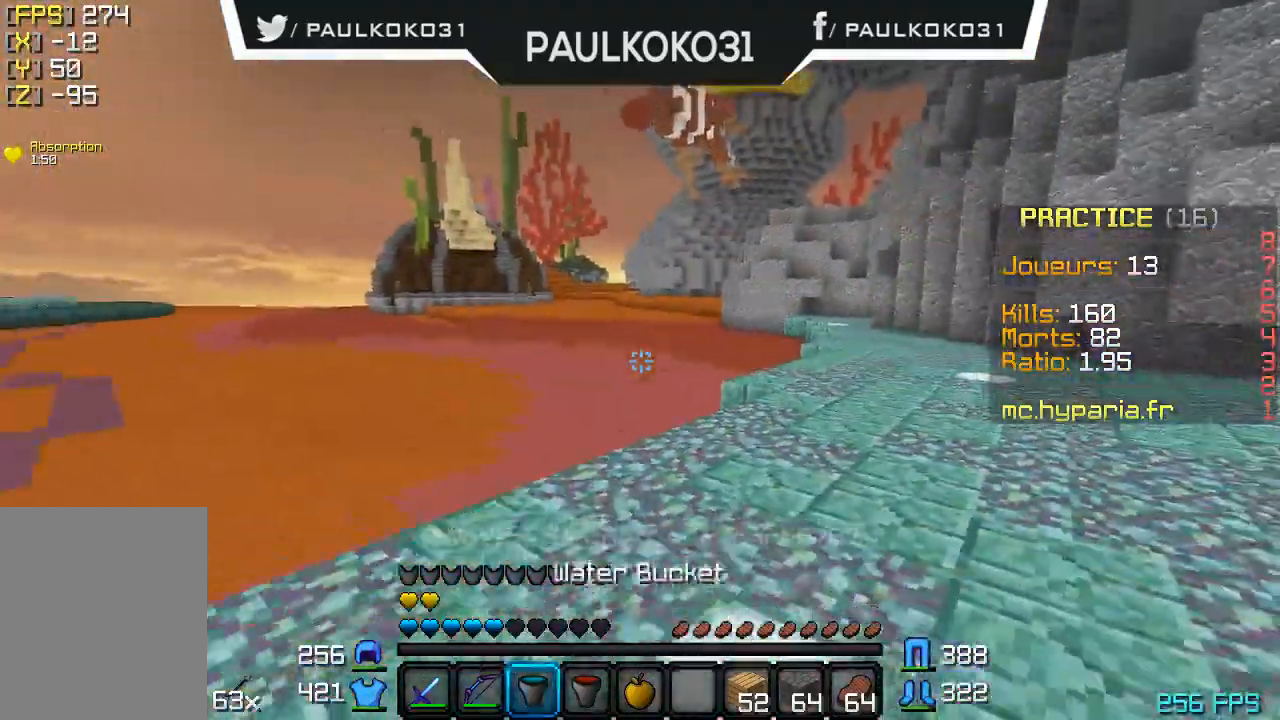
{"keys": ["s"], "mouse": [], "events": [[34, "mouse_right", "up"]]}
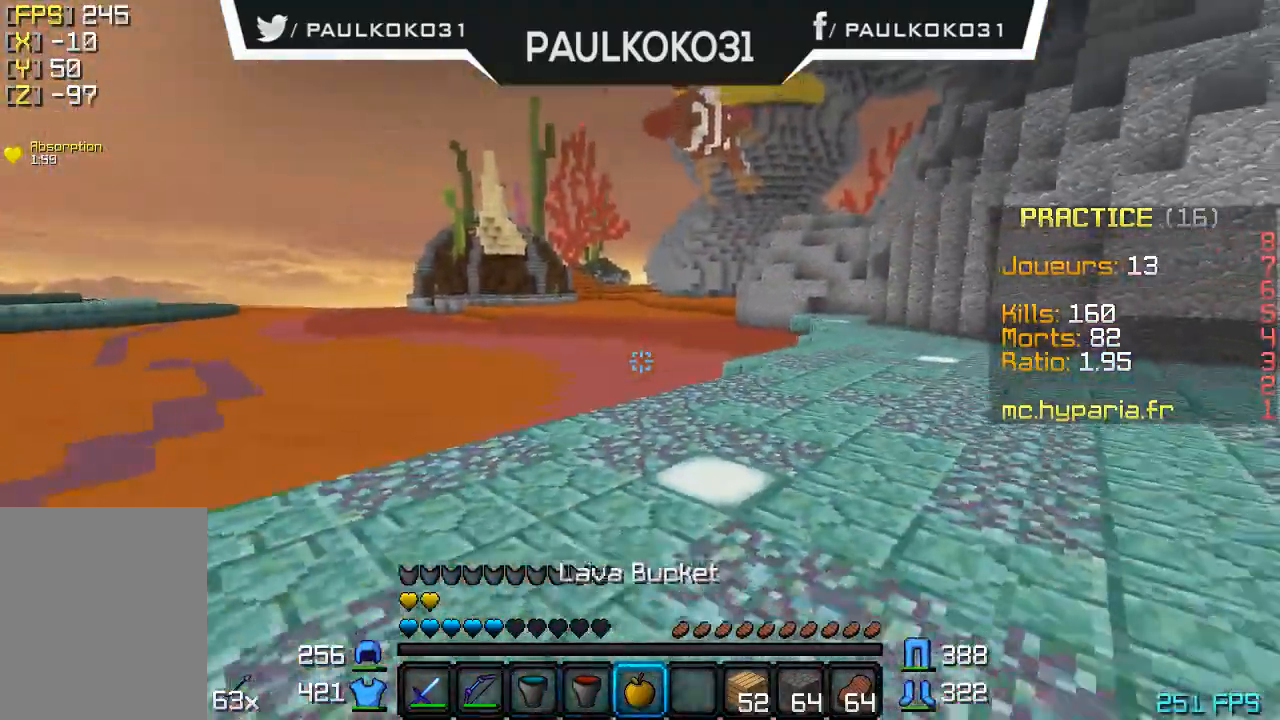
{"keys": ["s"], "mouse": ["right"], "events": [[267, "mouse_right", "down"]]}
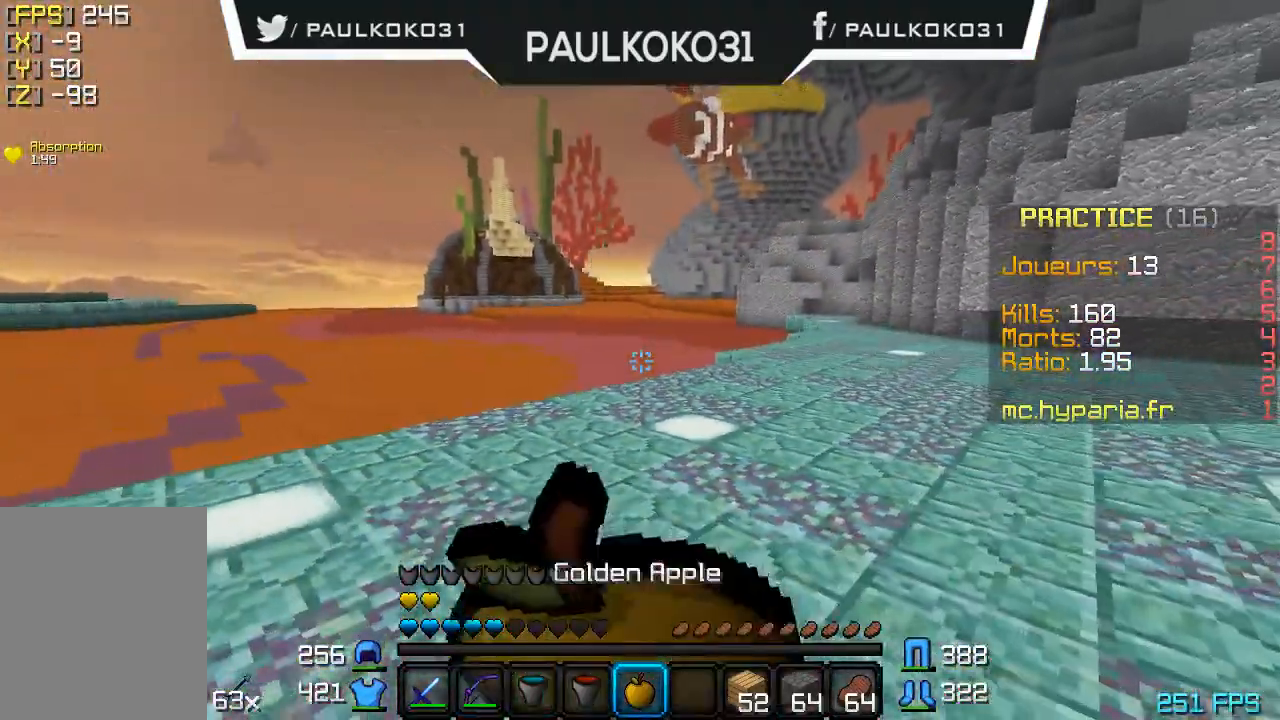
{"keys": ["s"], "mouse": ["right"], "events": []}
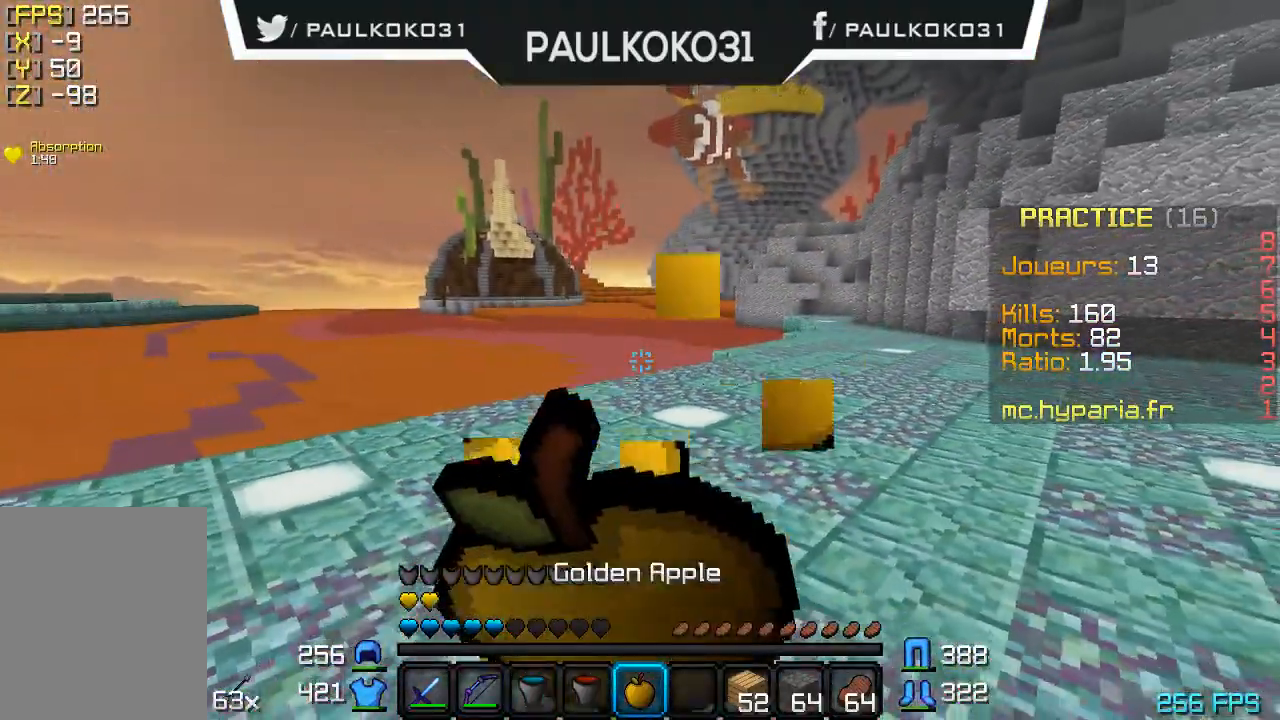
{"keys": ["s"], "mouse": ["right"], "events": []}
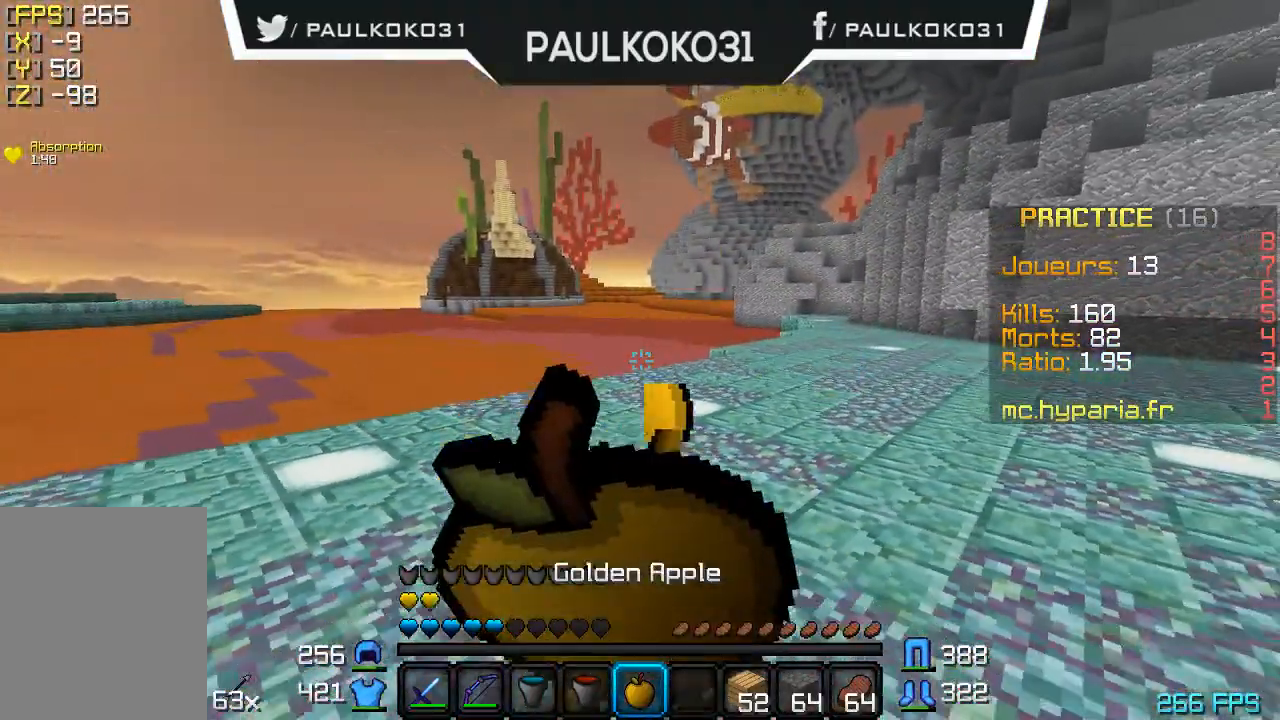
{"keys": ["s"], "mouse": ["right"], "events": []}
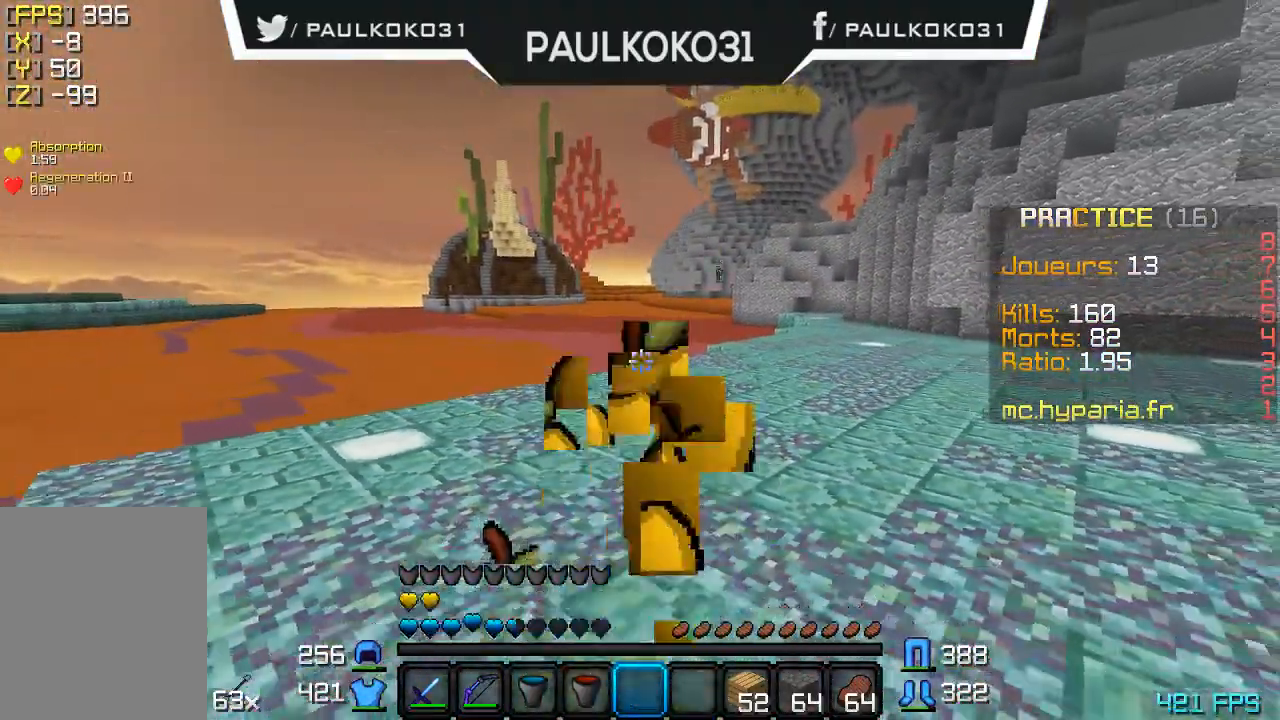
{"keys": [], "mouse": [], "events": [[134, "s", "up"], [234, "mouse_right", "up"]]}
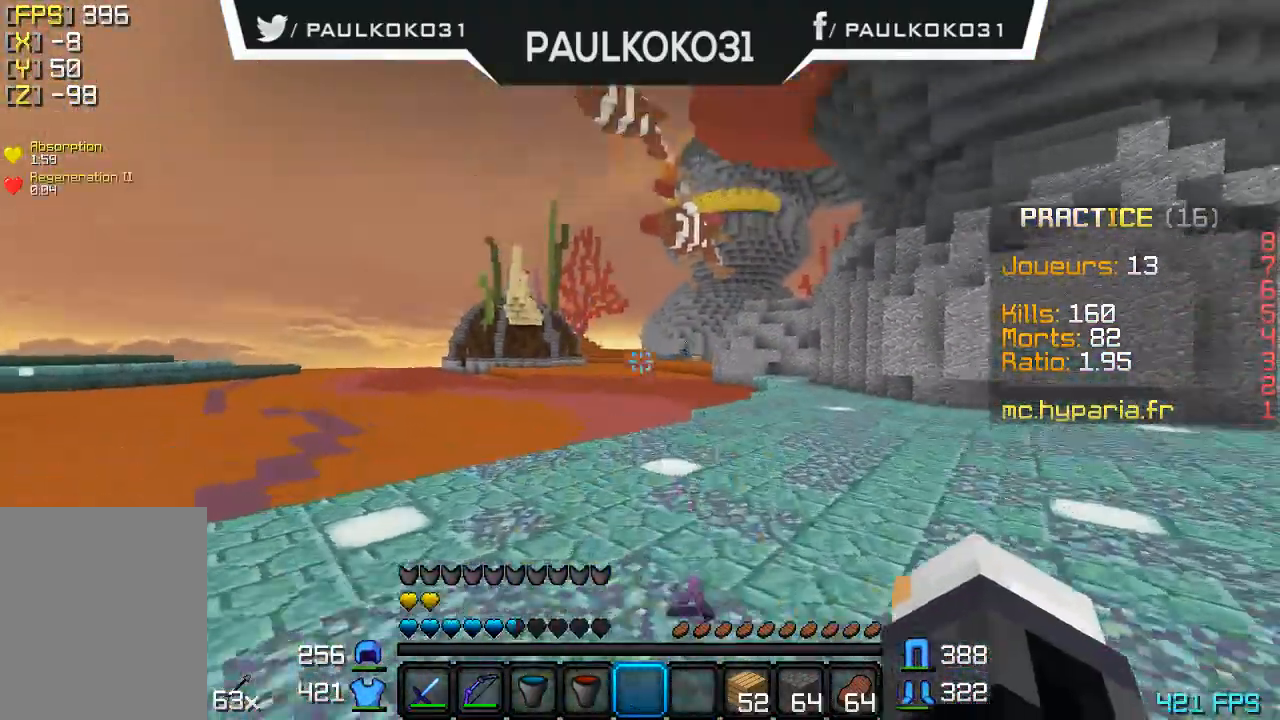
{"keys": [], "mouse": [], "events": []}
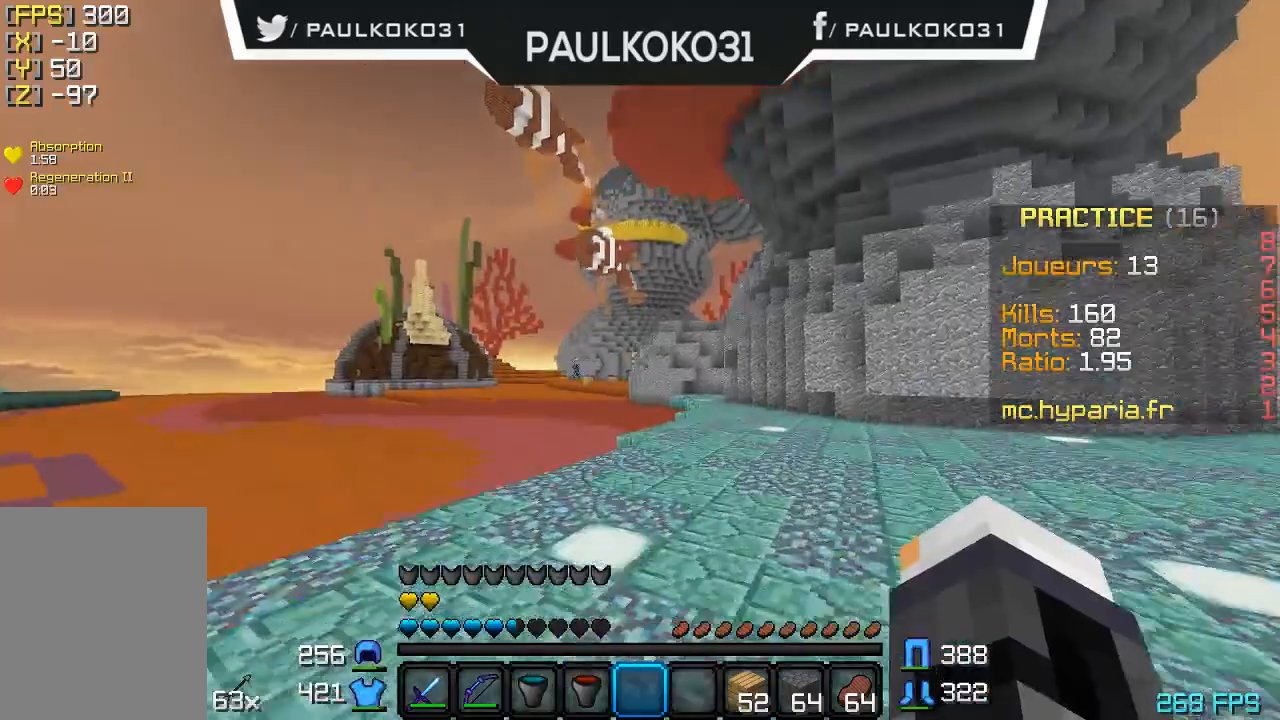
{"keys": [], "mouse": [], "events": []}
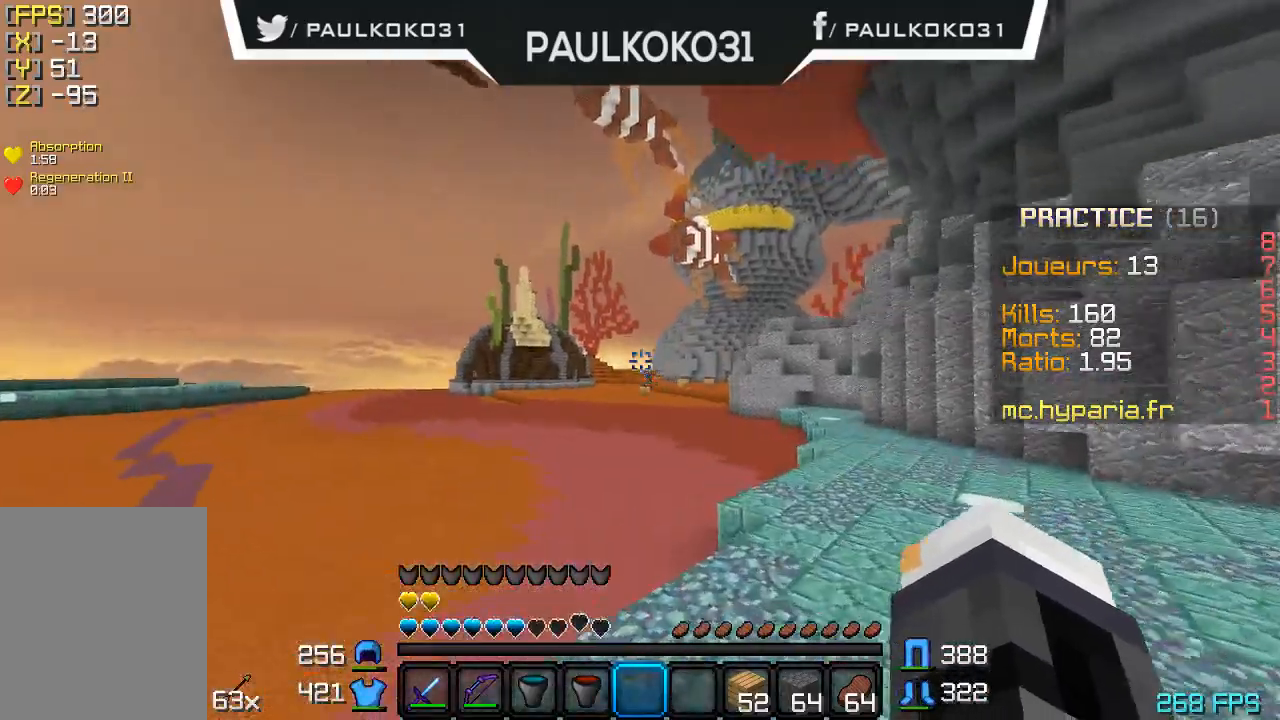
{"keys": [], "mouse": [], "events": []}
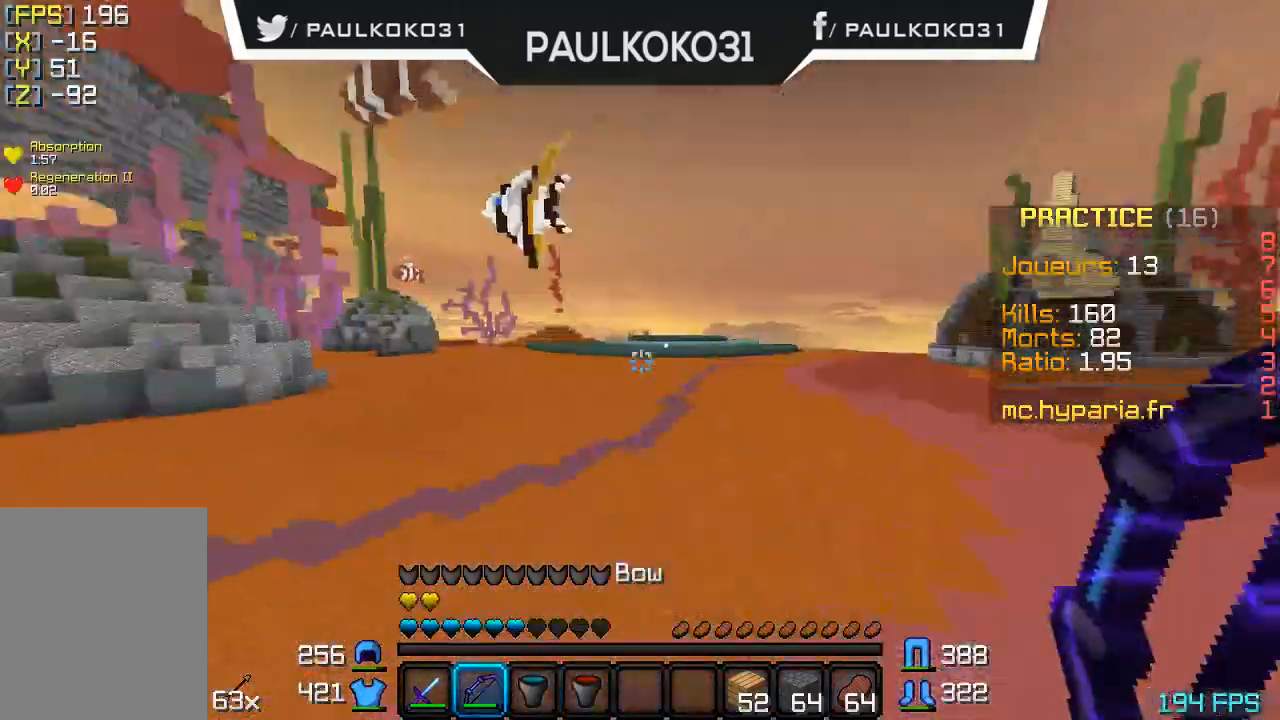
{"keys": [], "mouse": [], "events": []}
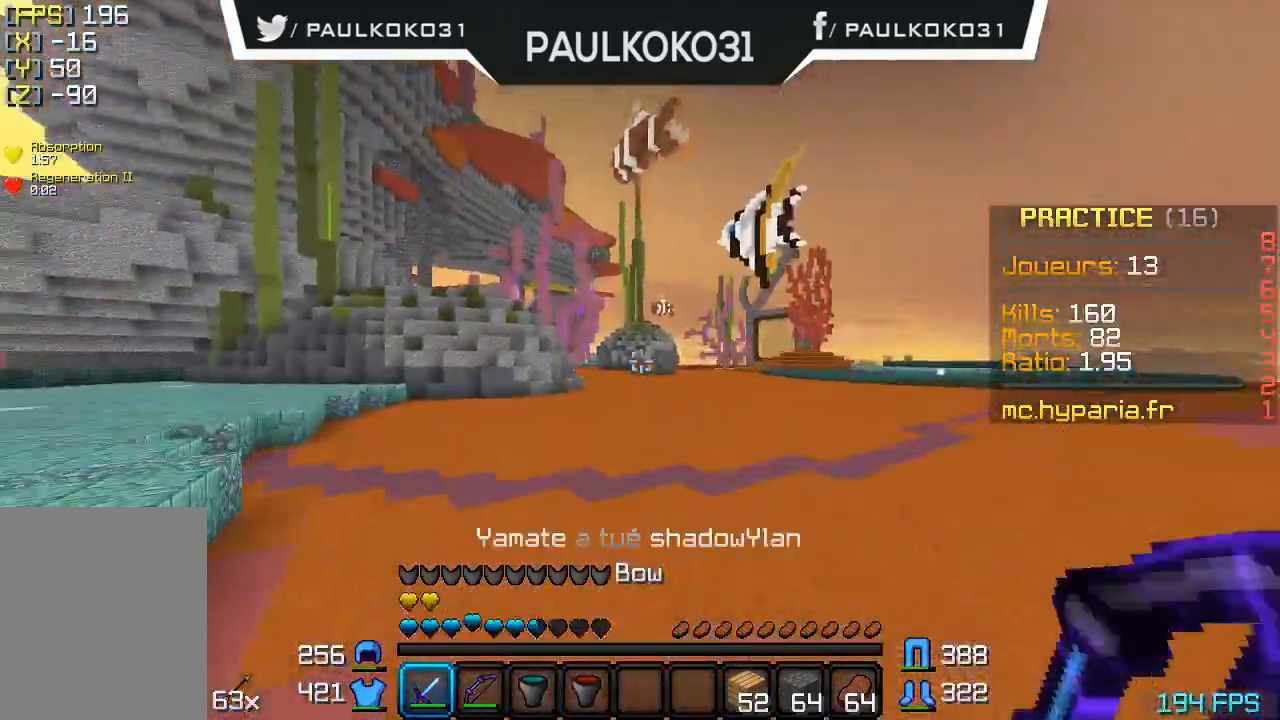
{"keys": [], "mouse": ["right"], "events": [[267, "mouse_right", "down"]]}
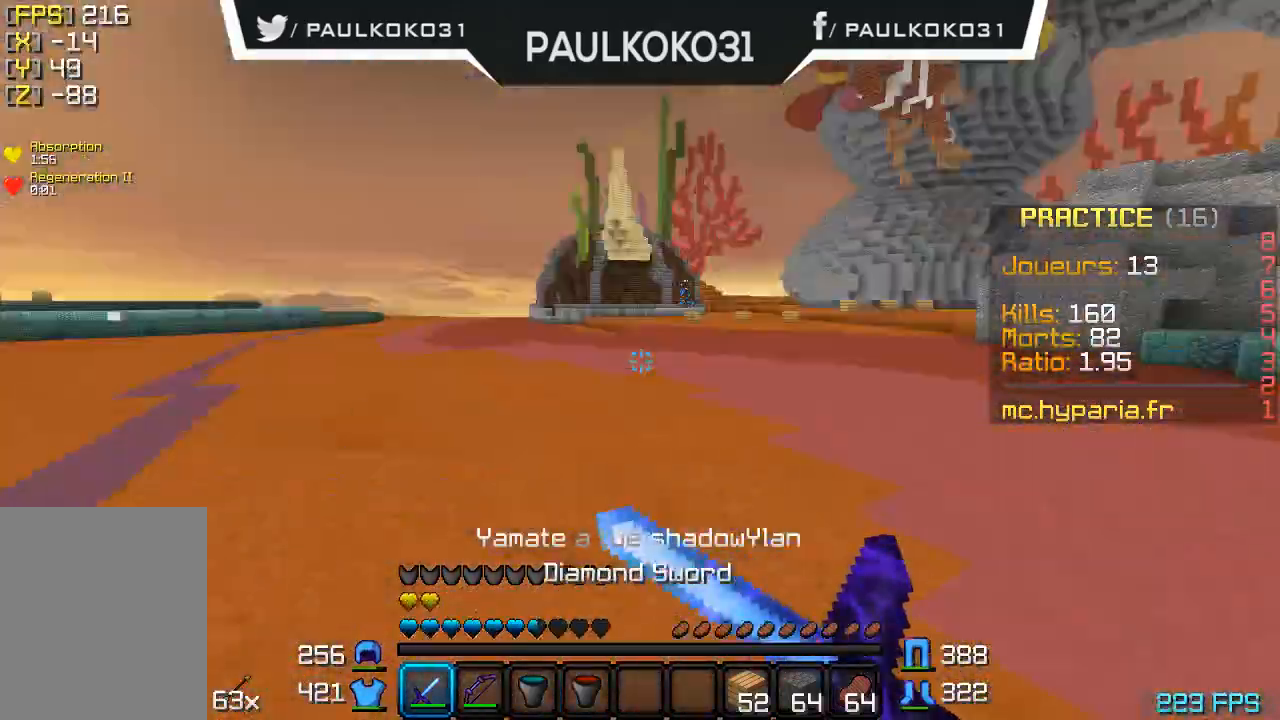
{"keys": [], "mouse": ["right"], "events": []}
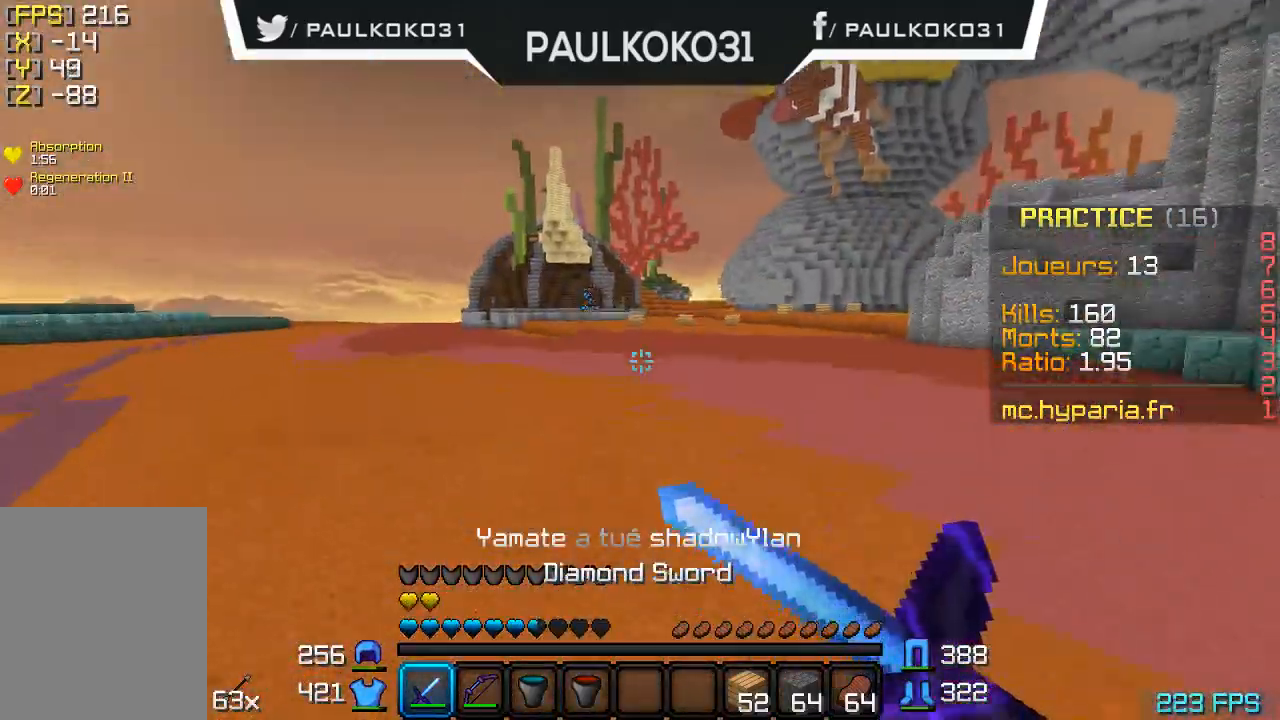
{"keys": [], "mouse": ["right"], "events": [[34, "mouse_right", "up"], [67, "mouse_left", "down"], [134, "mouse_right", "down"], [167, "mouse_left", "up"], [267, "mouse_left", "down"], [367, "mouse_right", "up"], [434, "mouse_right", "down"], [467, "mouse_left", "up"]]}
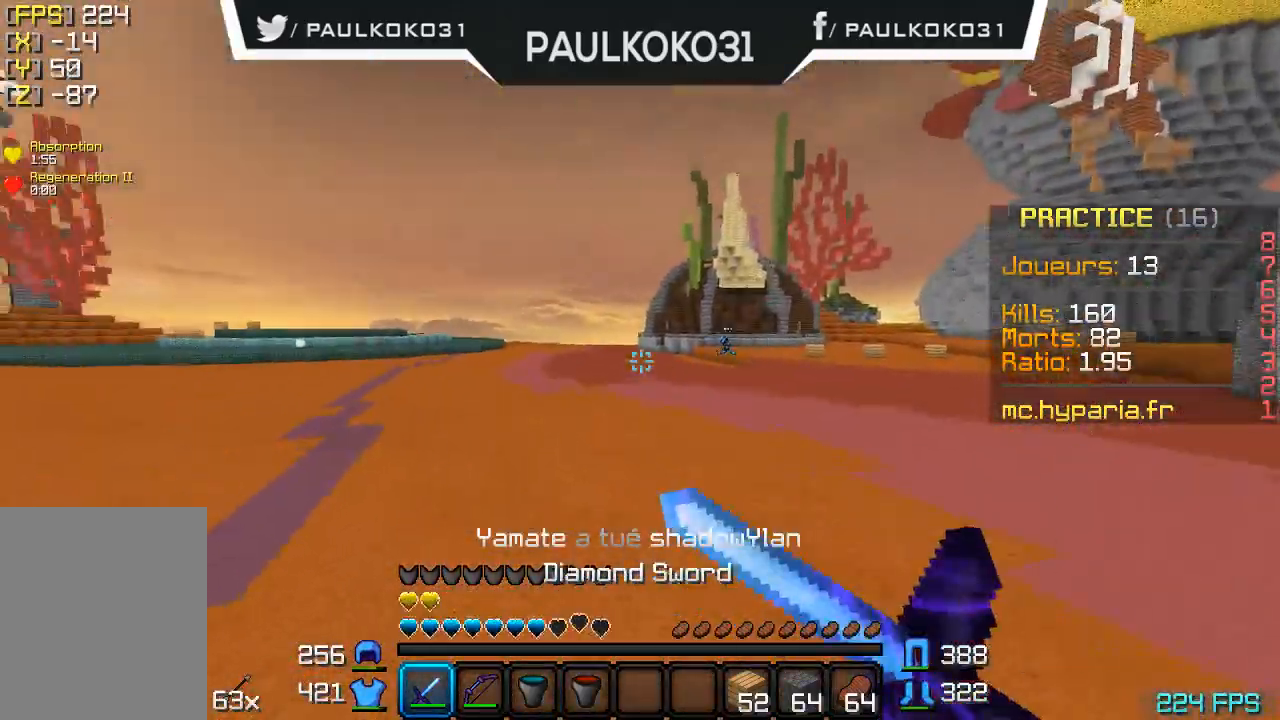
{"keys": [], "mouse": ["right"], "events": [[67, "mouse_left", "down"], [167, "mouse_left", "up"], [167, "mouse_right", "up"], [234, "mouse_right", "down"], [267, "mouse_left", "down"], [334, "mouse_left", "up"], [334, "mouse_right", "up"], [367, "mouse_left", "down"], [367, "mouse_right", "down"], [467, "mouse_left", "up"]]}
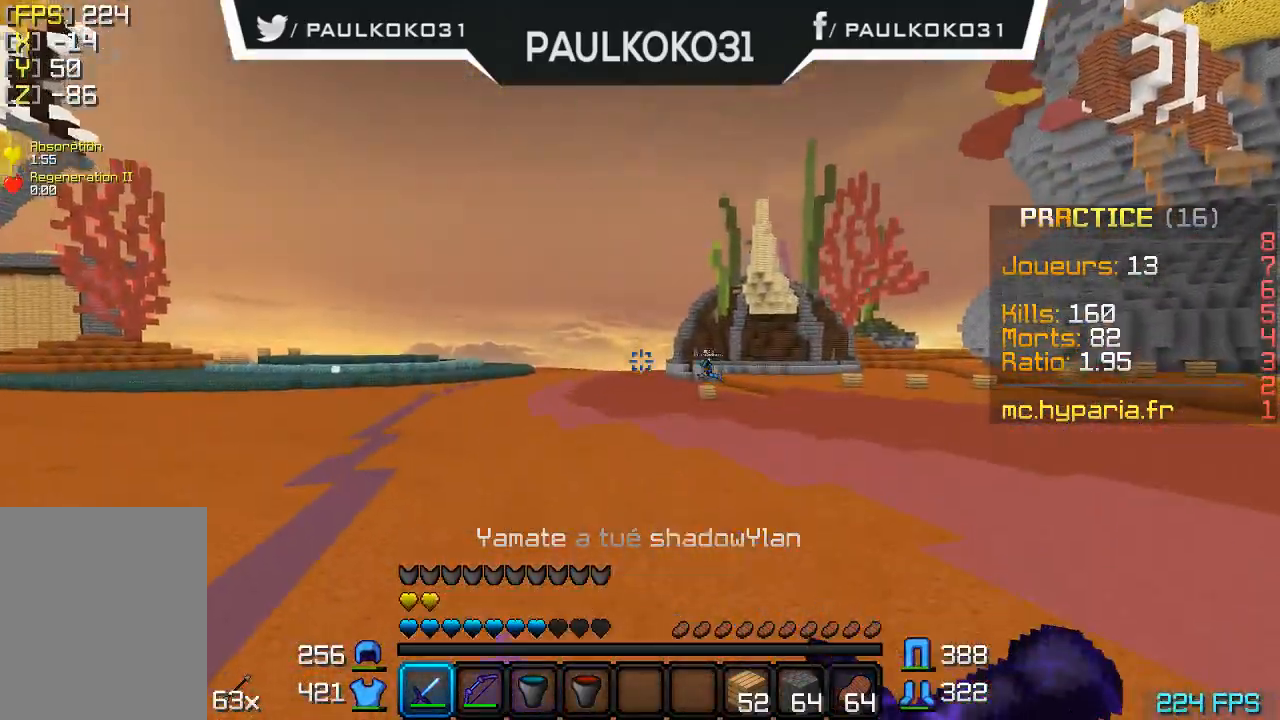
{"keys": [], "mouse": ["right"], "events": [[34, "mouse_right", "up"], [67, "mouse_left", "down"], [67, "mouse_right", "down"], [167, "mouse_left", "up"], [167, "mouse_right", "up"], [267, "mouse_right", "down"], [367, "mouse_right", "up"], [467, "mouse_right", "down"]]}
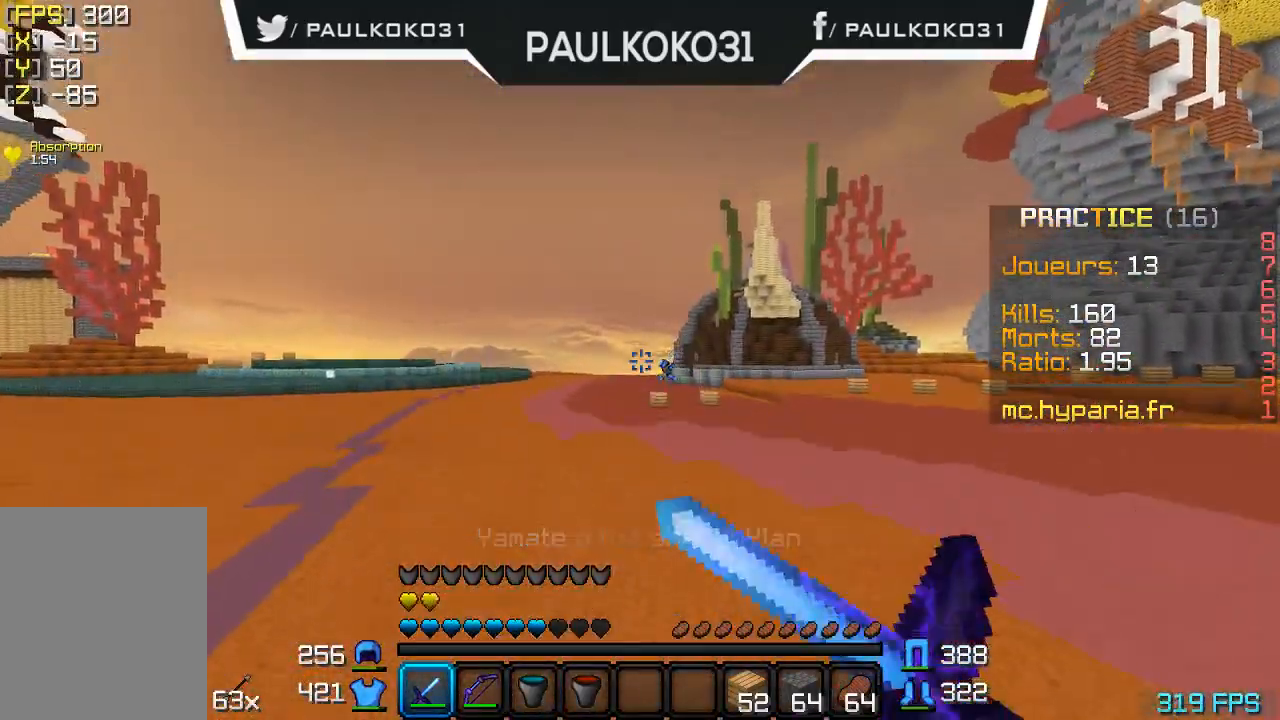
{"keys": [], "mouse": ["left", "right"], "events": [[67, "mouse_right", "up"], [134, "mouse_right", "down"], [167, "mouse_left", "down"], [234, "mouse_left", "up"], [234, "mouse_right", "up"], [334, "mouse_left", "down"], [334, "mouse_right", "down"], [367, "mouse_left", "up"], [434, "mouse_right", "up"], [467, "mouse_left", "down"], [467, "mouse_right", "down"]]}
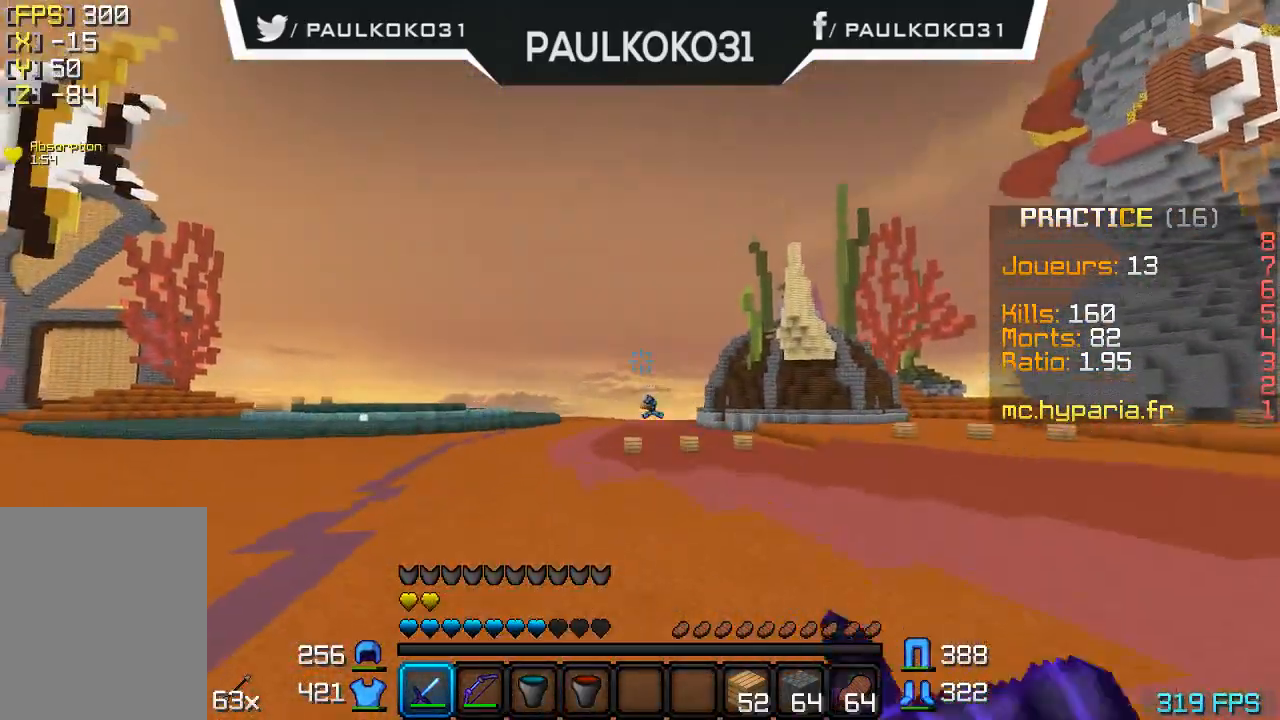
{"keys": [], "mouse": [], "events": [[34, "mouse_right", "up"], [67, "mouse_left", "up"], [134, "mouse_left", "down"], [134, "mouse_right", "down"], [234, "mouse_left", "up"], [267, "mouse_right", "up"], [334, "mouse_left", "down"], [334, "mouse_right", "down"], [434, "mouse_left", "up"], [434, "mouse_right", "up"]]}
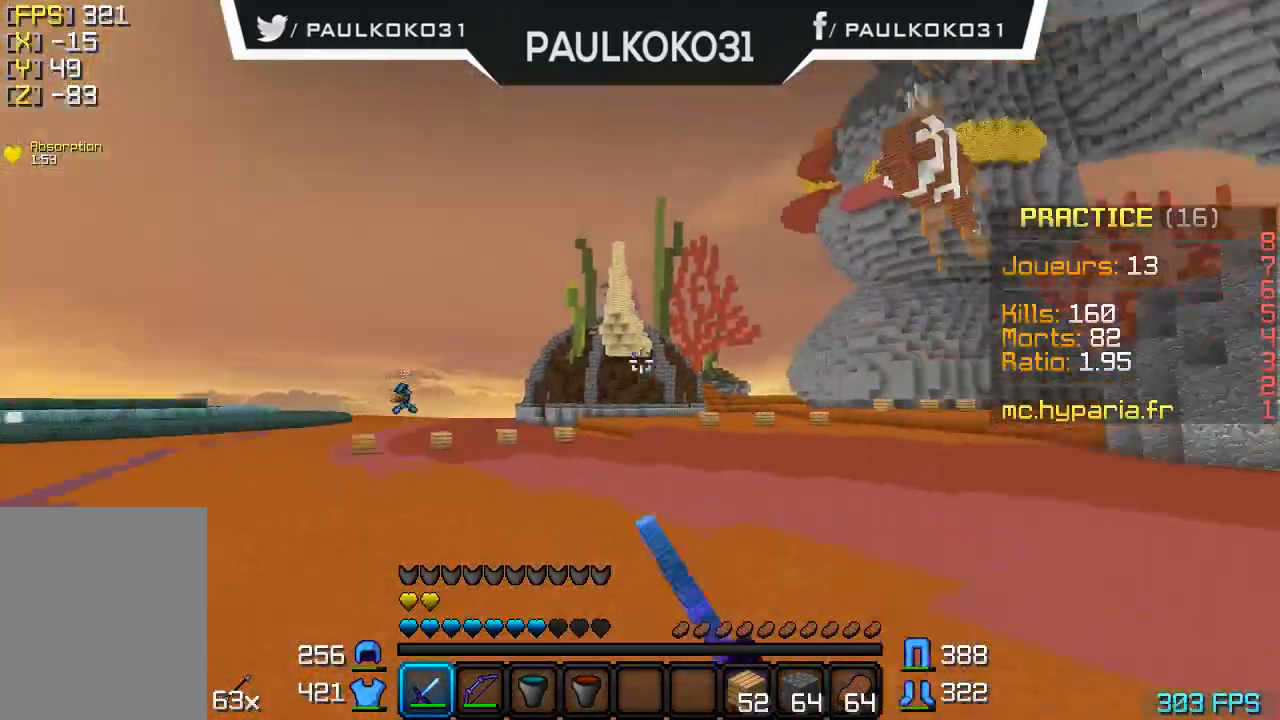
{"keys": [], "mouse": [], "events": []}
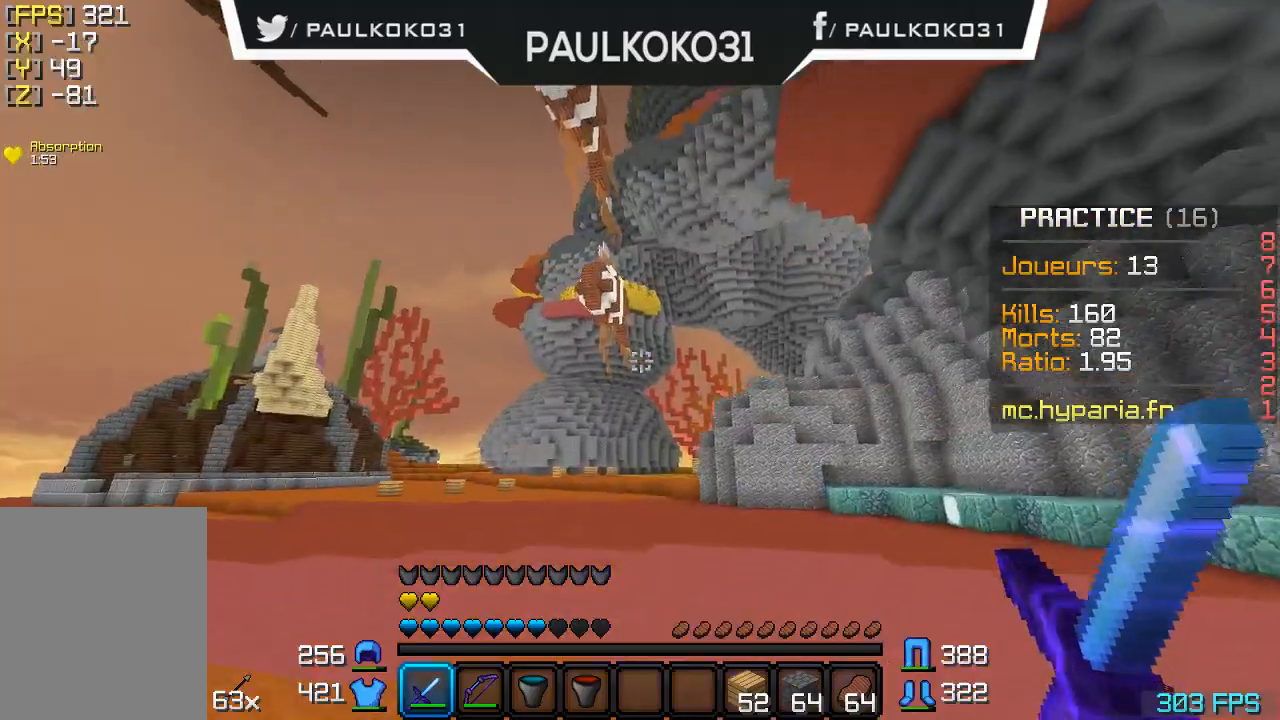
{"keys": [], "mouse": [], "events": []}
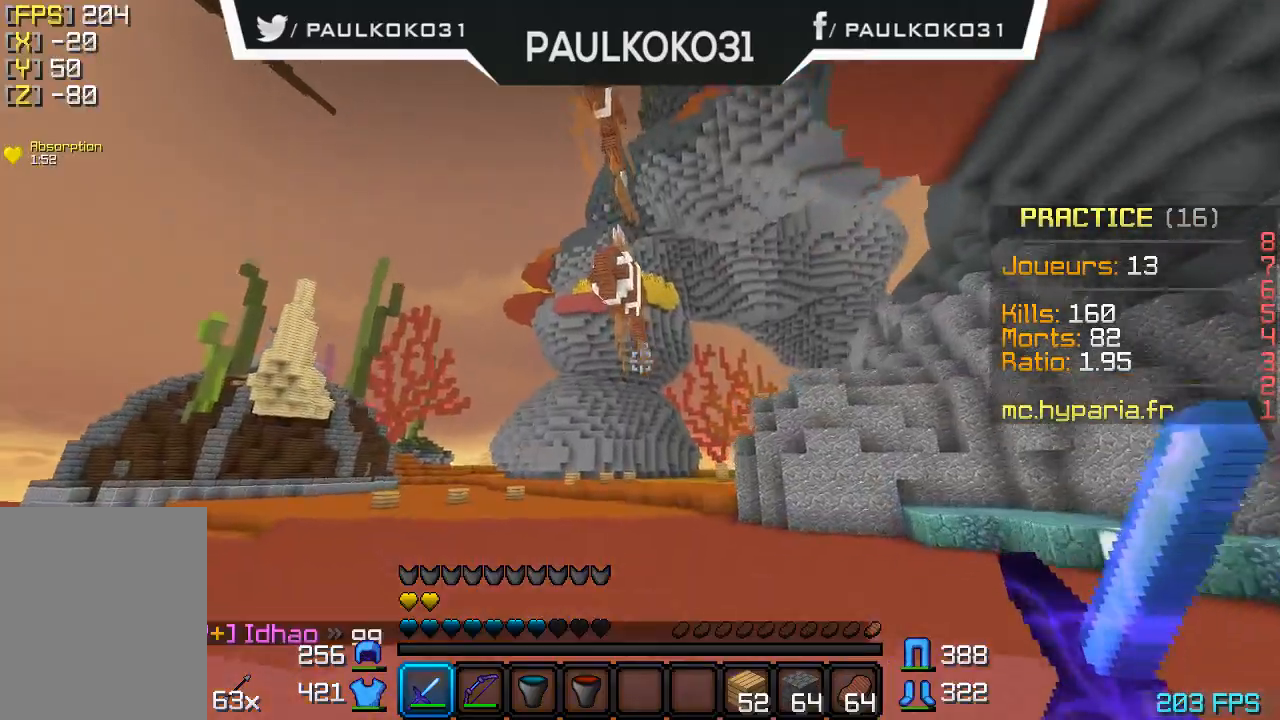
{"keys": [], "mouse": [], "events": []}